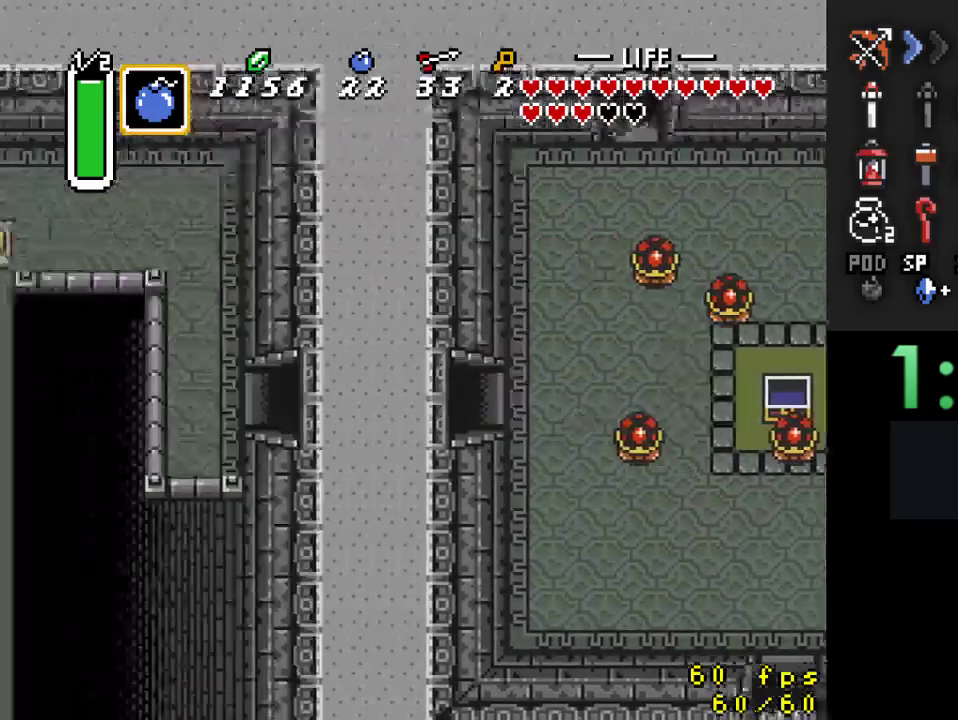
Gameplay with a controller (Nintendo layout); each line is a JSON object with the inputs held at the frame after it. "events" lists button and stick changes between this image and that frame as [ms after this image, input, new state], when the widget could be followed in between. Not read: L3 R3.
{"buttons": [], "events": []}
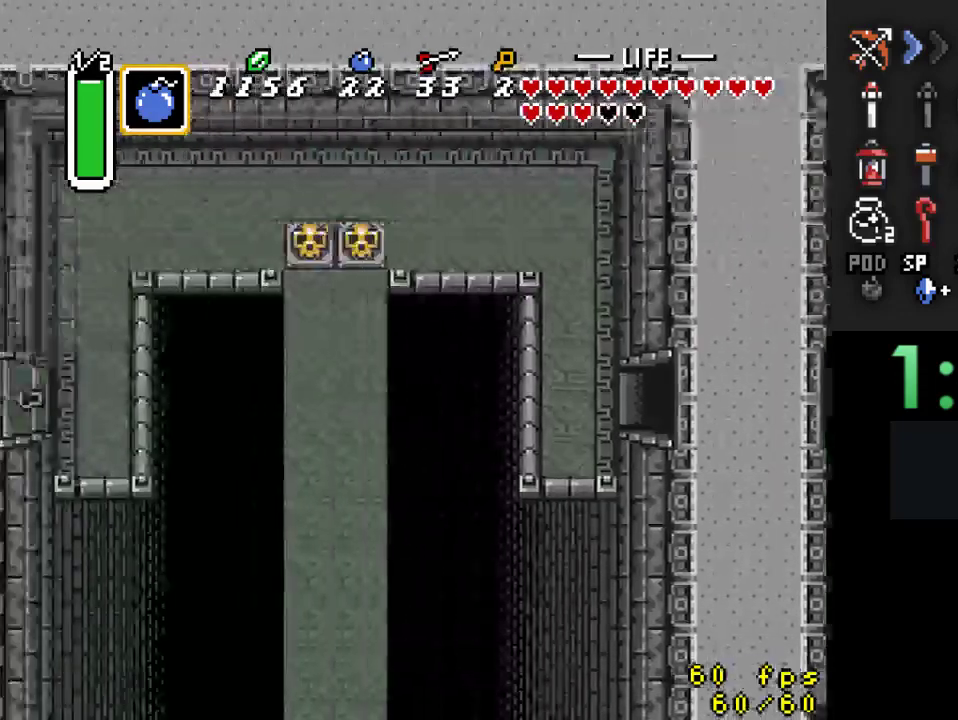
{"buttons": ["DPAD_UP"], "events": [[67, "DPAD_UP", "down"]]}
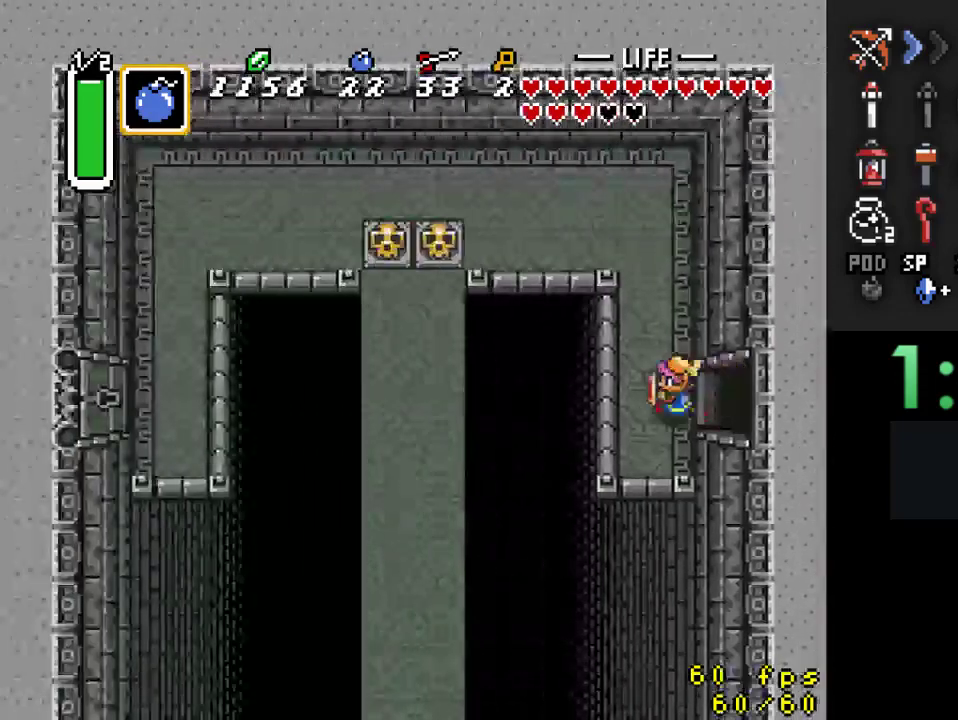
{"buttons": ["DPAD_UP"], "events": []}
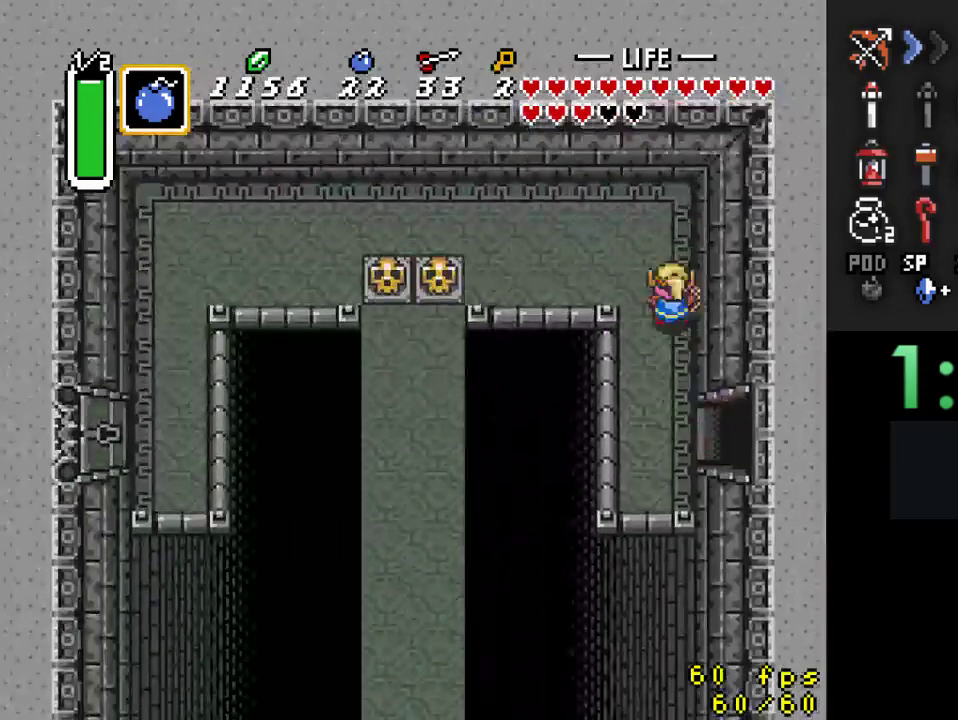
{"buttons": ["A"], "events": [[200, "DPAD_LEFT", "down"], [200, "DPAD_UP", "up"], [267, "A", "down"], [333, "DPAD_LEFT", "up"]]}
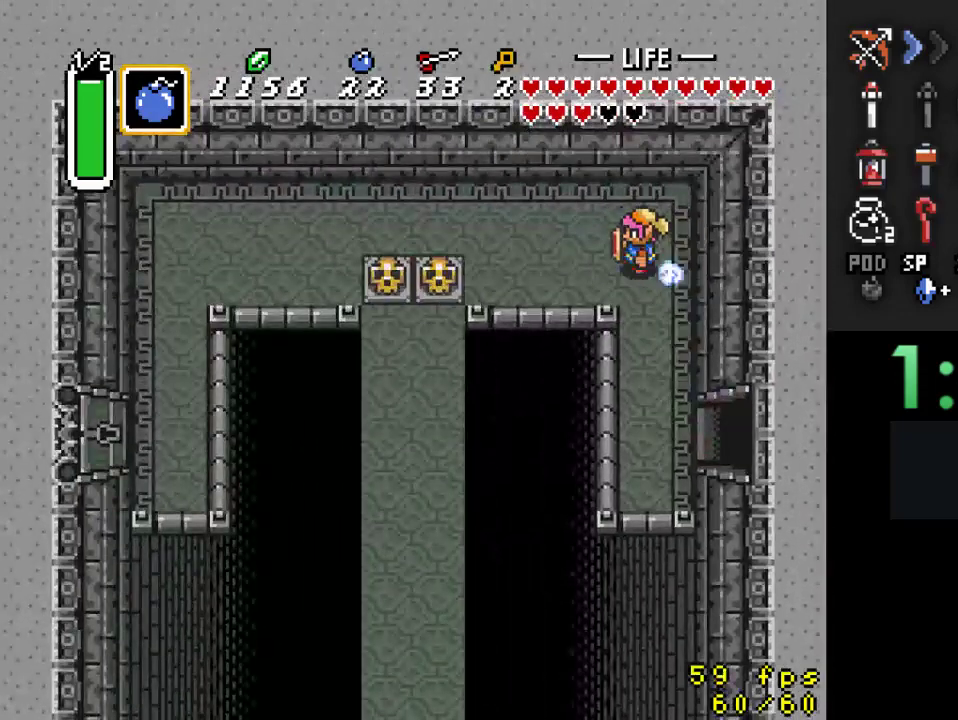
{"buttons": [], "events": [[367, "A", "up"]]}
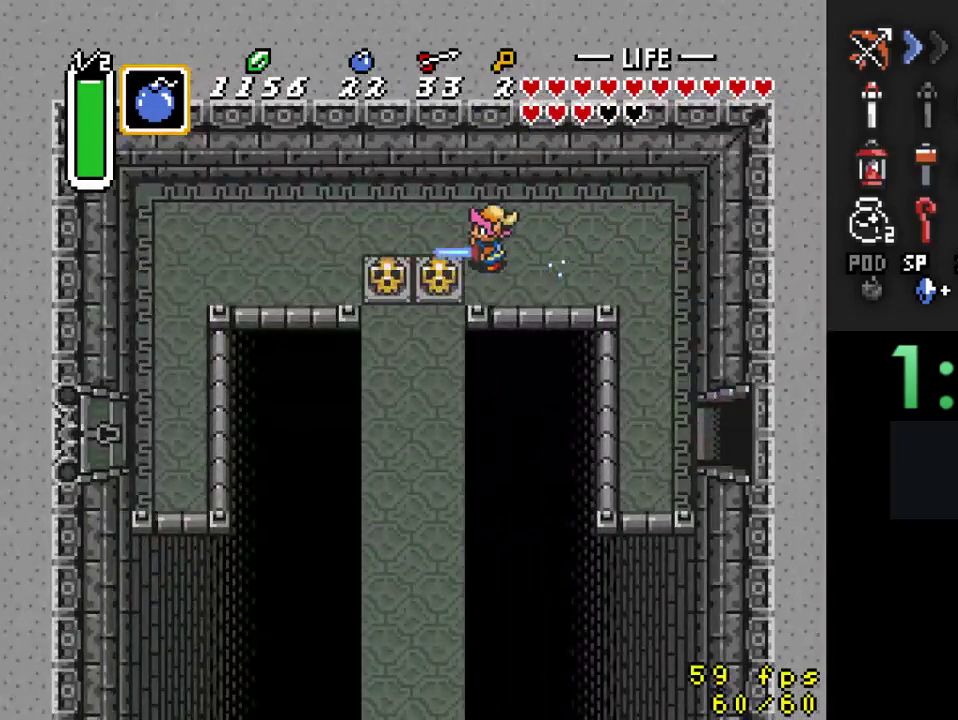
{"buttons": ["DPAD_DOWN", "DPAD_LEFT"], "events": [[300, "DPAD_LEFT", "down"], [467, "DPAD_DOWN", "down"]]}
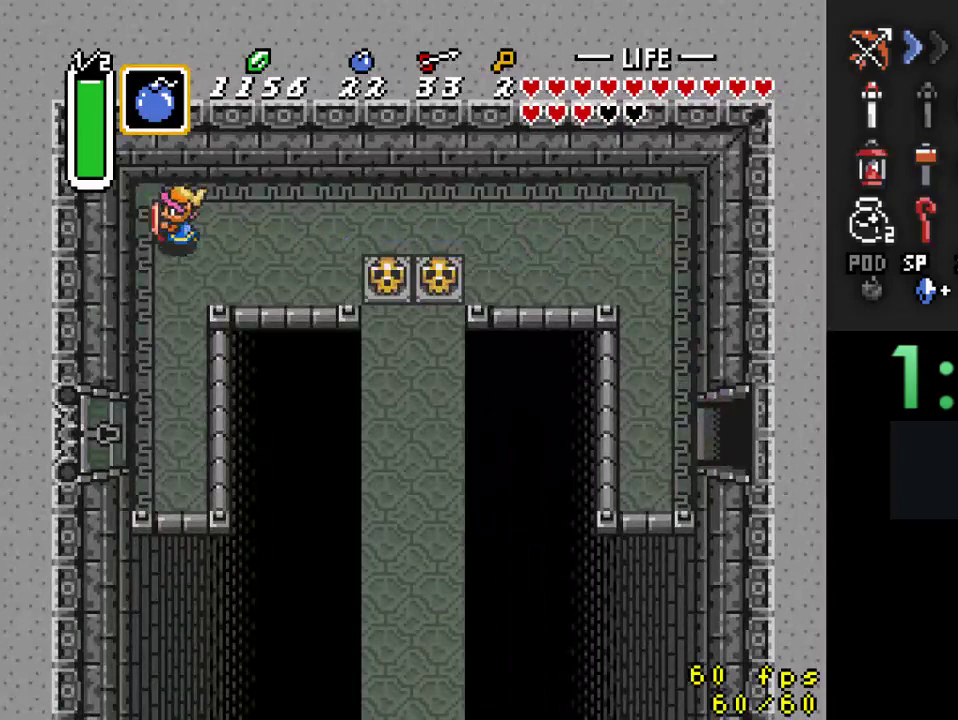
{"buttons": ["DPAD_DOWN"], "events": [[133, "DPAD_LEFT", "up"]]}
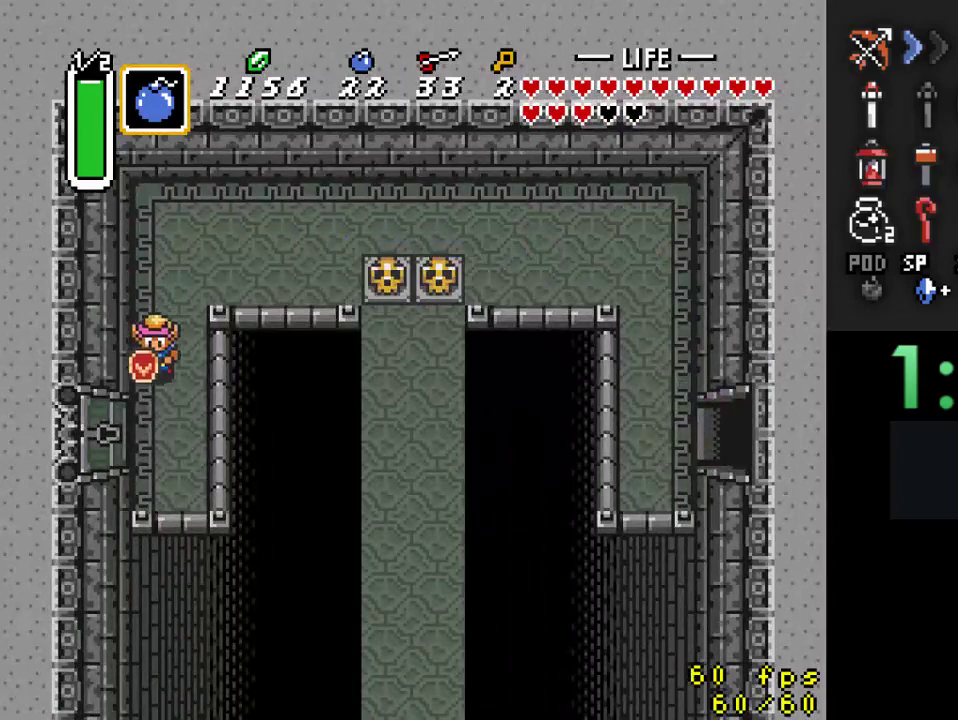
{"buttons": ["DPAD_LEFT"], "events": [[167, "DPAD_LEFT", "down"], [233, "DPAD_DOWN", "up"]]}
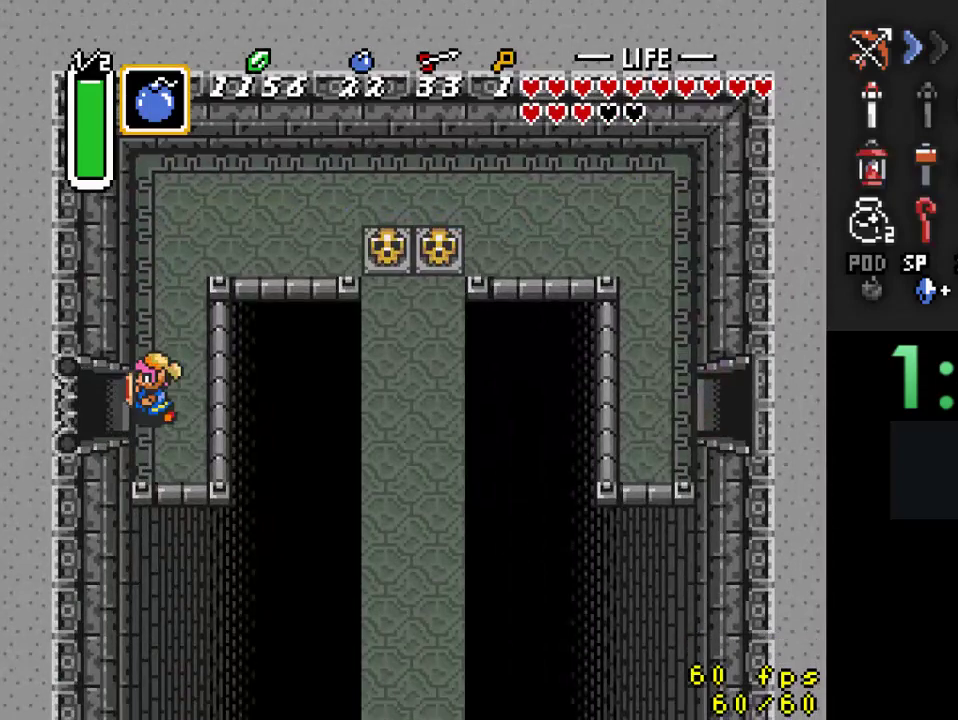
{"buttons": ["DPAD_LEFT"], "events": []}
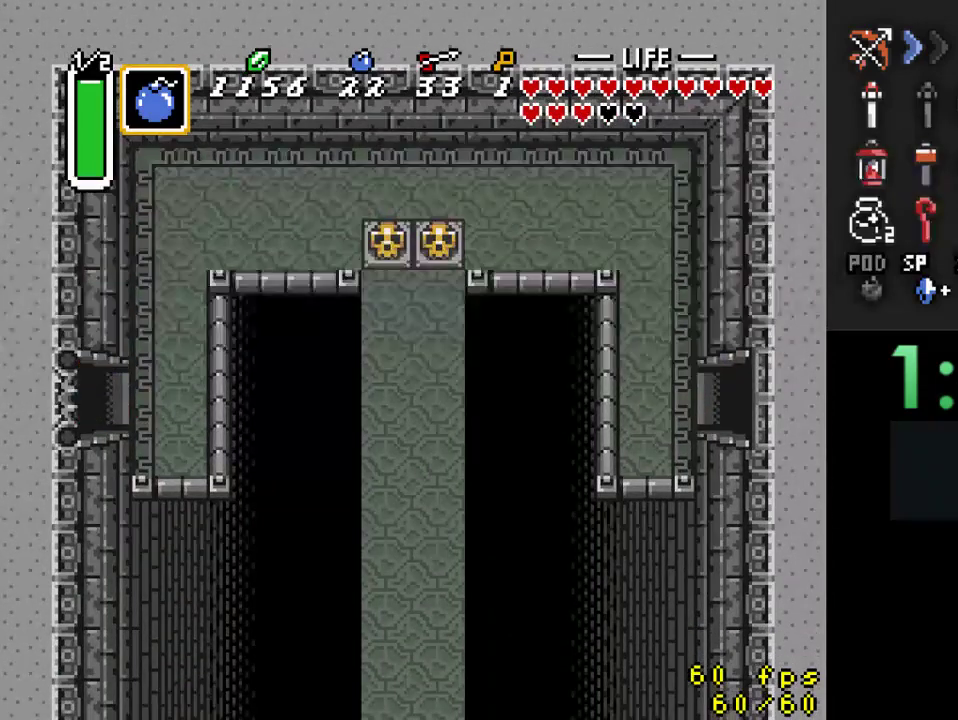
{"buttons": [], "events": [[133, "DPAD_LEFT", "up"]]}
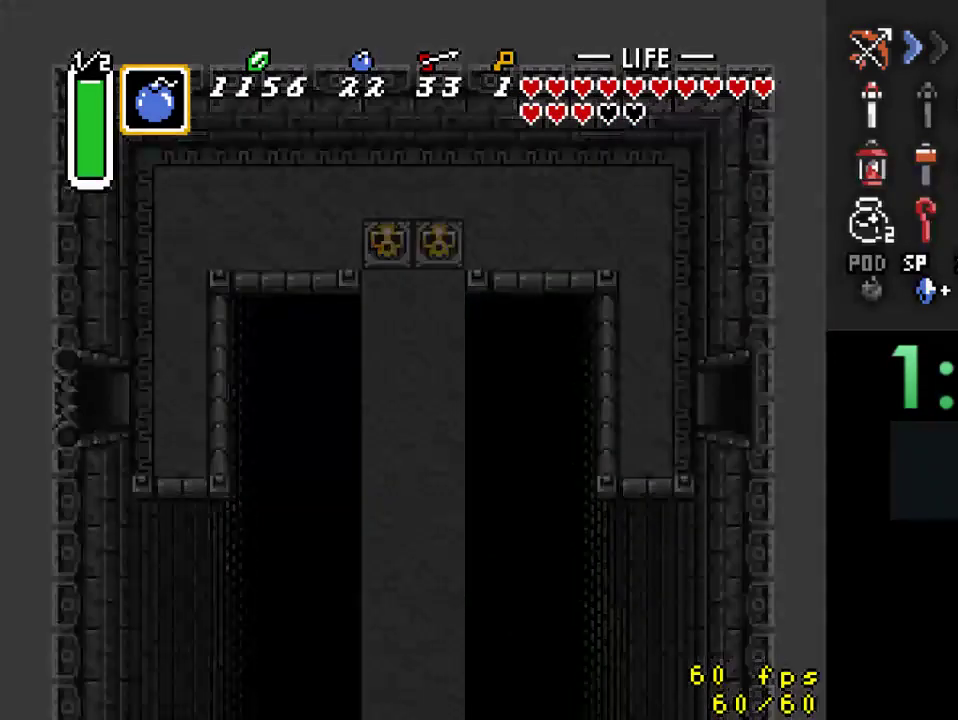
{"buttons": [], "events": []}
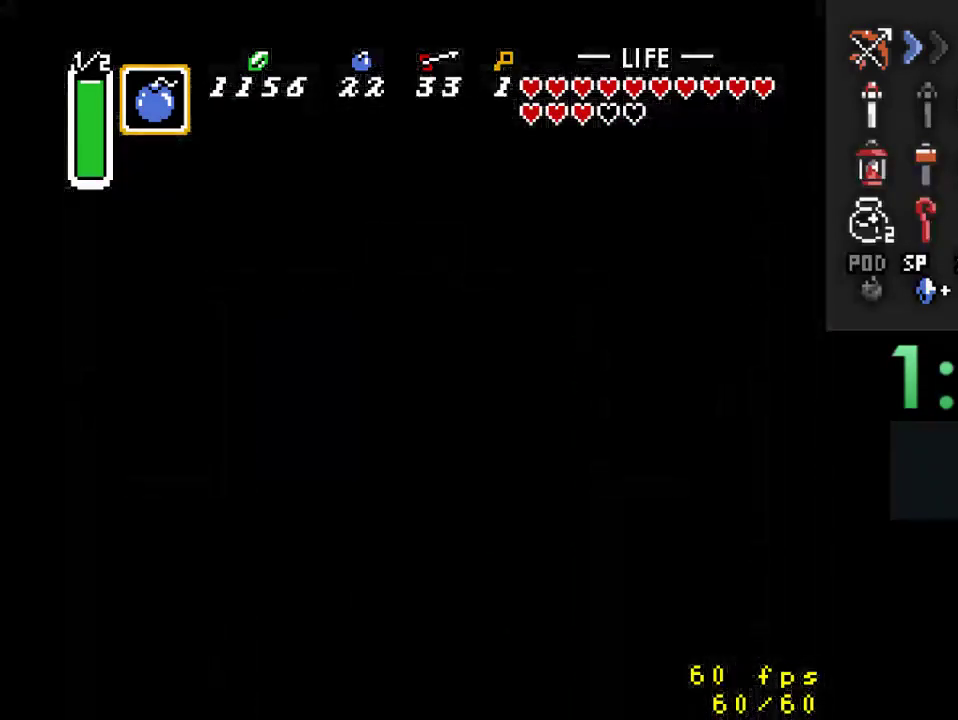
{"buttons": [], "events": []}
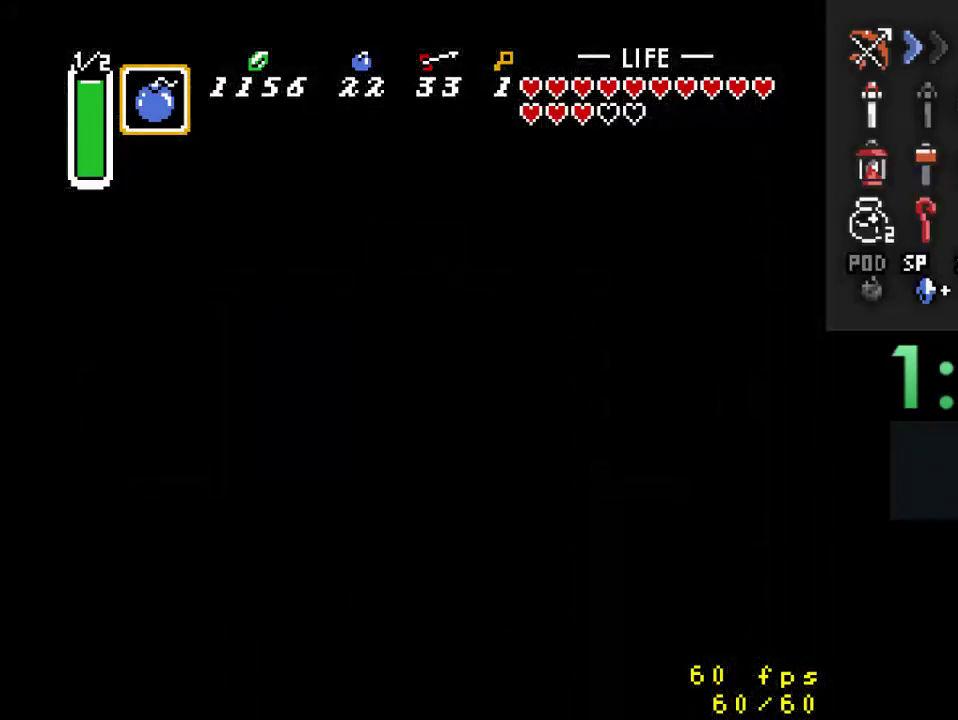
{"buttons": [], "events": []}
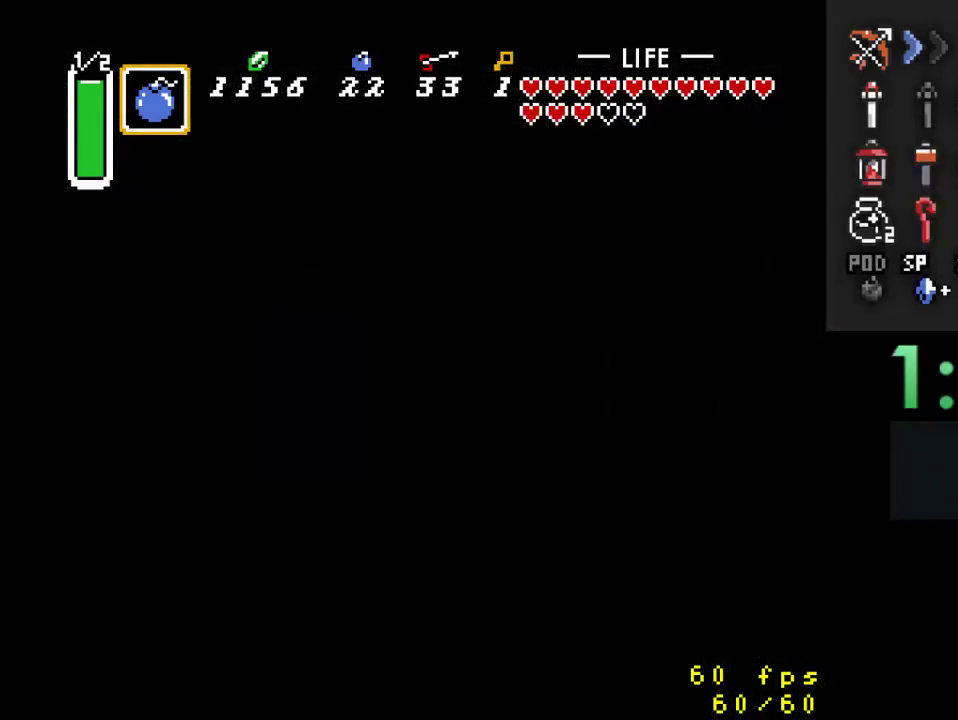
{"buttons": ["DPAD_LEFT"], "events": [[400, "DPAD_LEFT", "down"]]}
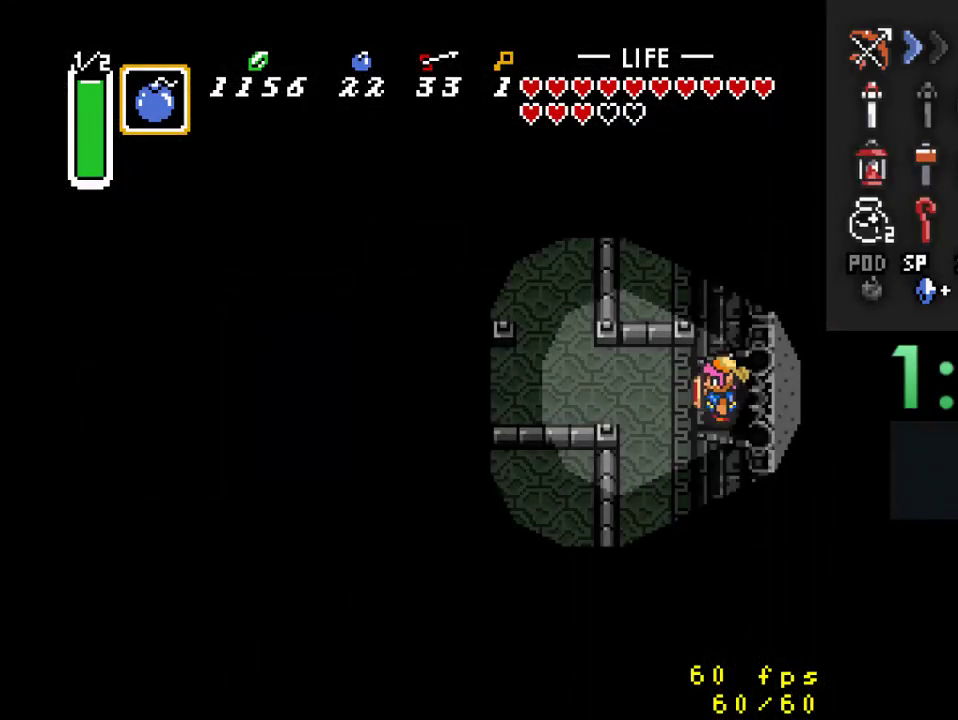
{"buttons": ["DPAD_LEFT"], "events": []}
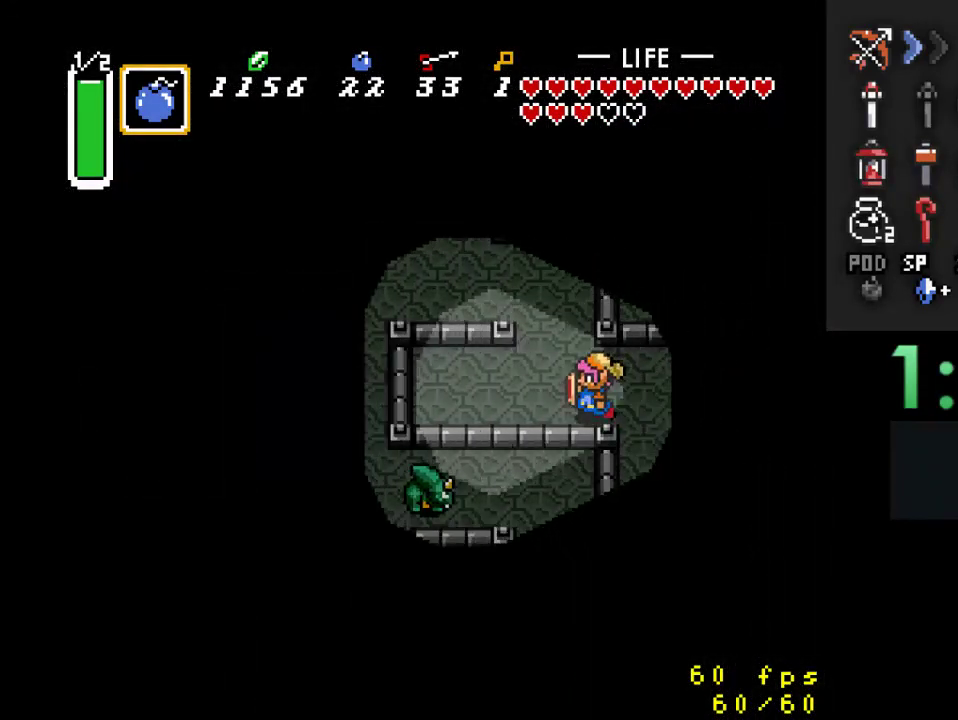
{"buttons": ["DPAD_LEFT"], "events": [[67, "DPAD_UP", "down"], [133, "DPAD_LEFT", "up"], [200, "DPAD_RIGHT", "down"], [233, "DPAD_RIGHT", "up"], [433, "DPAD_LEFT", "down"], [500, "DPAD_UP", "up"]]}
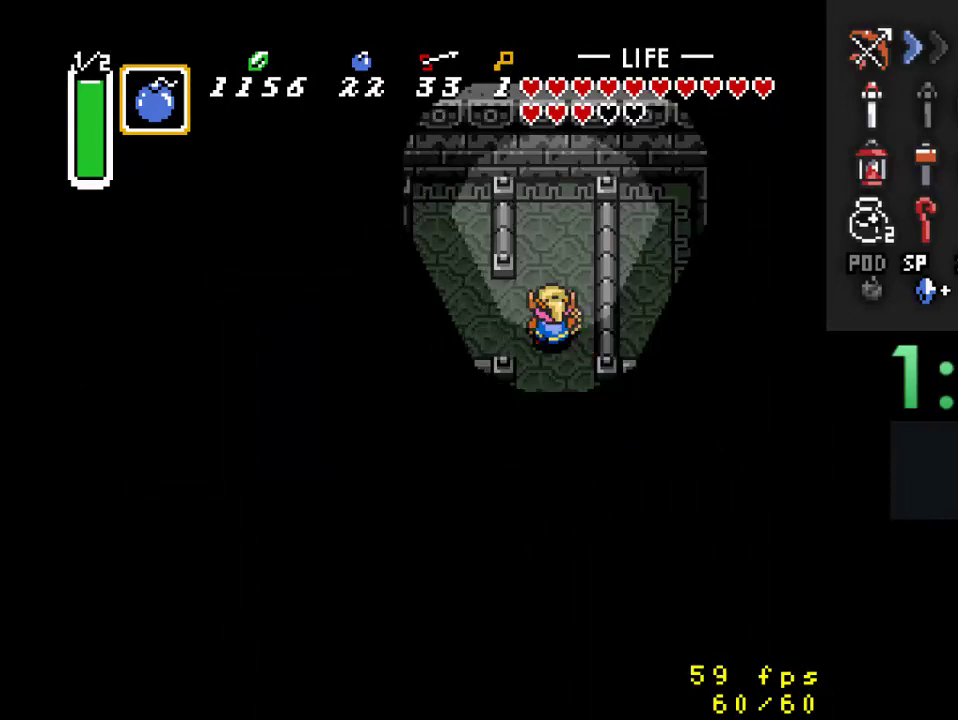
{"buttons": ["DPAD_LEFT"], "events": []}
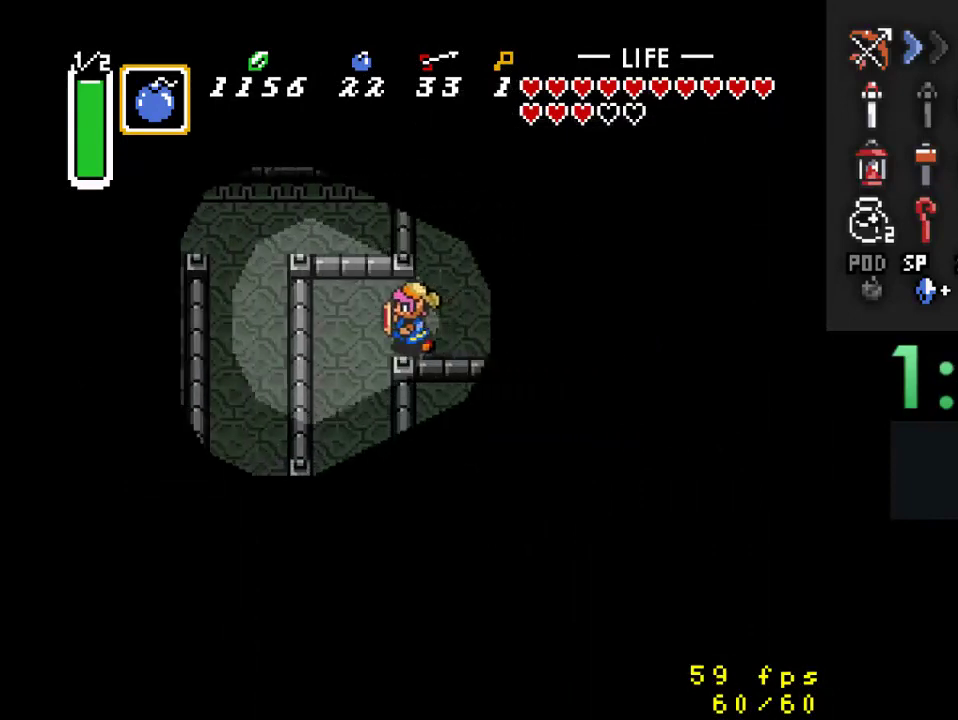
{"buttons": ["DPAD_DOWN"], "events": [[133, "DPAD_DOWN", "down"], [200, "DPAD_LEFT", "up"]]}
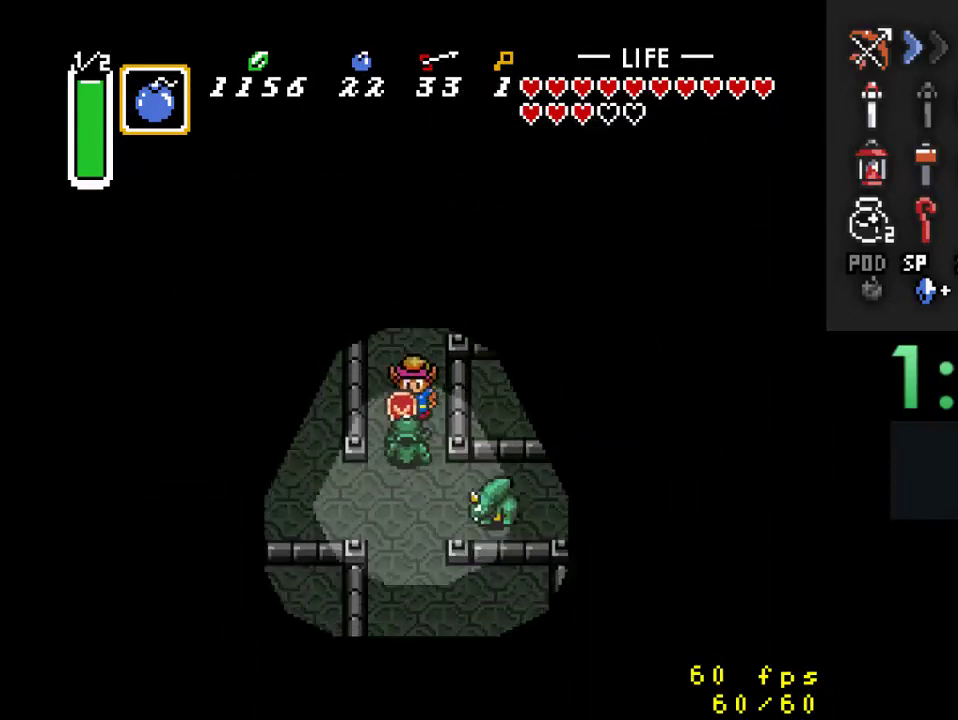
{"buttons": ["B"], "events": [[100, "B", "down"], [133, "DPAD_DOWN", "up"], [300, "B", "up"], [433, "B", "down"]]}
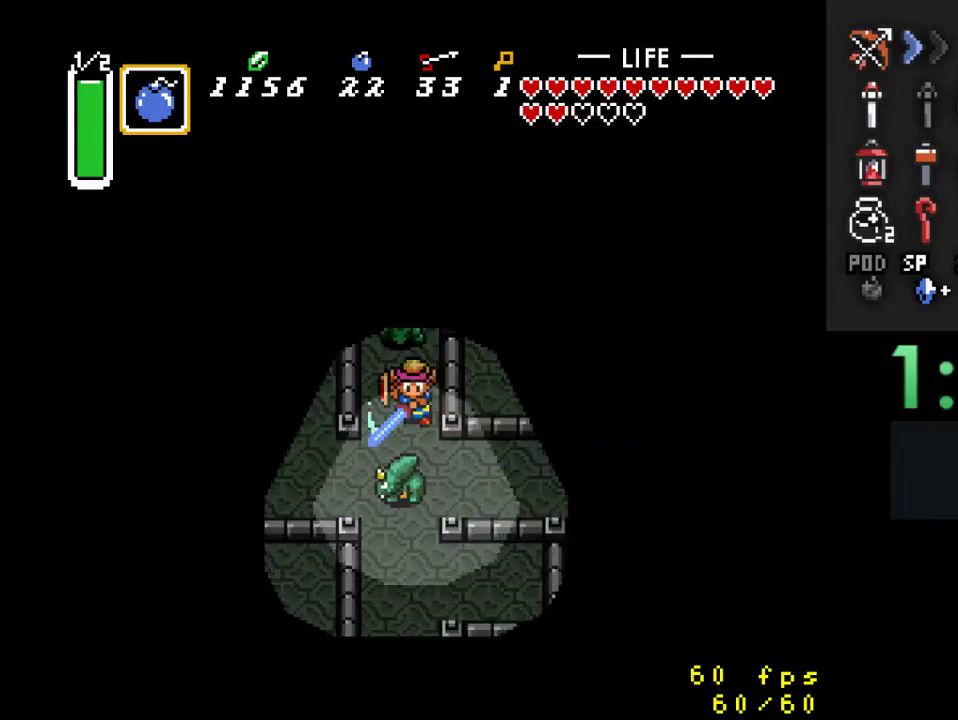
{"buttons": ["DPAD_LEFT"], "events": [[100, "DPAD_DOWN", "down"], [133, "B", "up"], [333, "DPAD_LEFT", "down"], [433, "DPAD_DOWN", "up"]]}
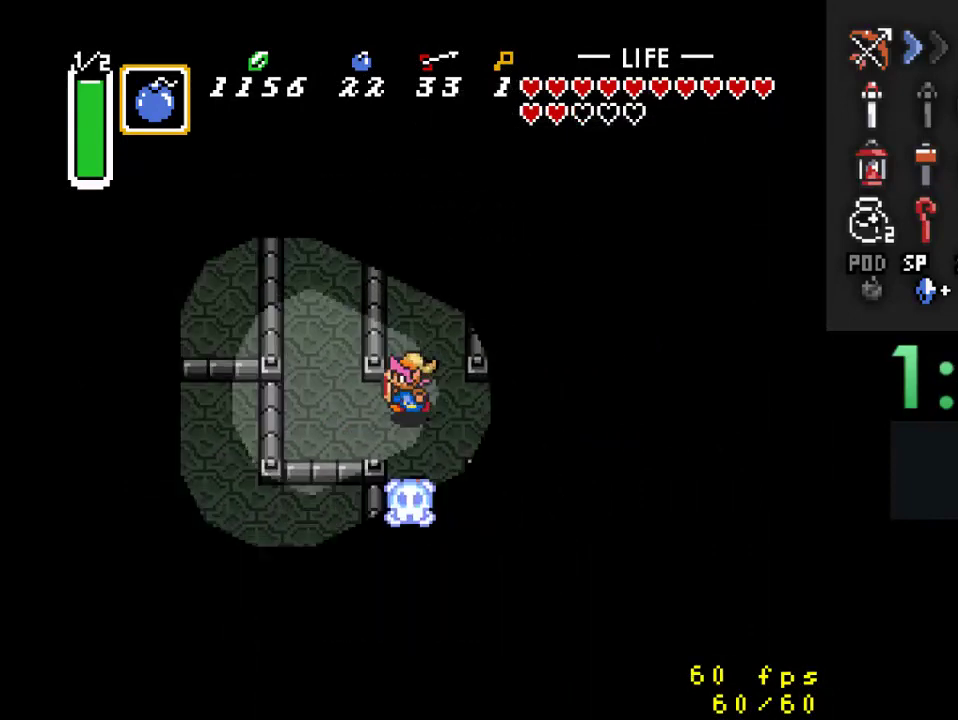
{"buttons": ["DPAD_UP"], "events": [[333, "DPAD_UP", "down"], [367, "DPAD_LEFT", "up"]]}
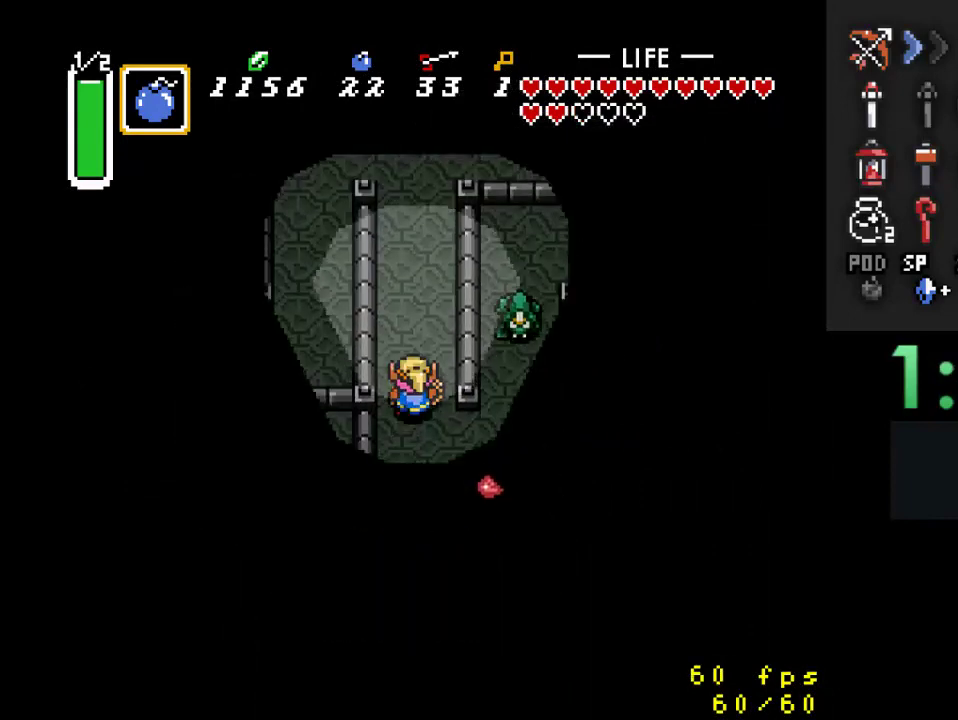
{"buttons": ["DPAD_UP"], "events": []}
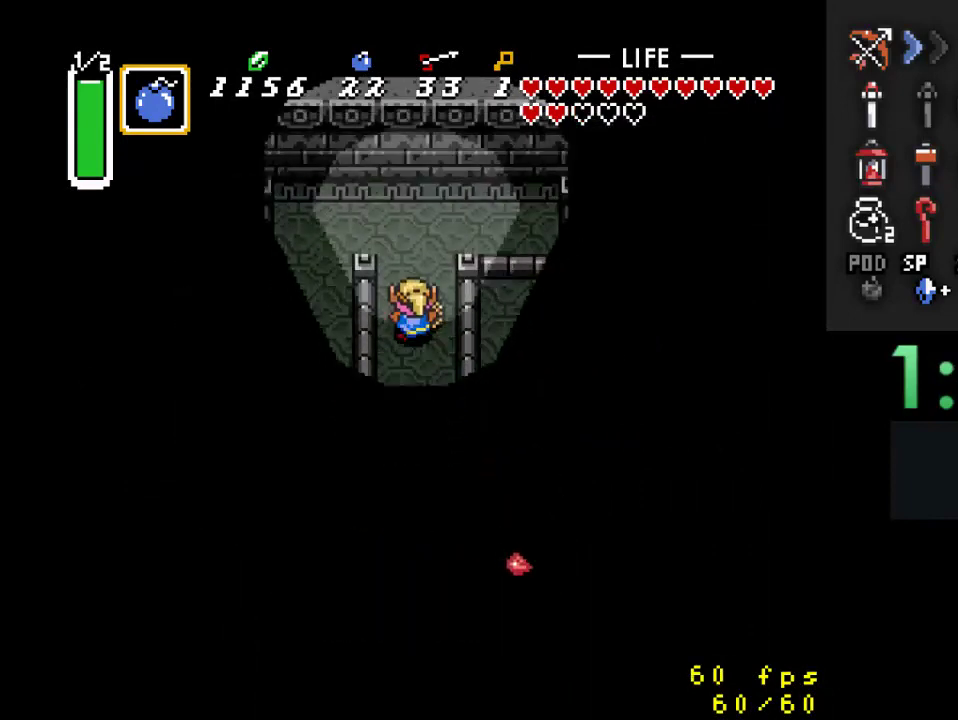
{"buttons": ["DPAD_LEFT"], "events": [[300, "DPAD_LEFT", "down"], [333, "DPAD_UP", "up"]]}
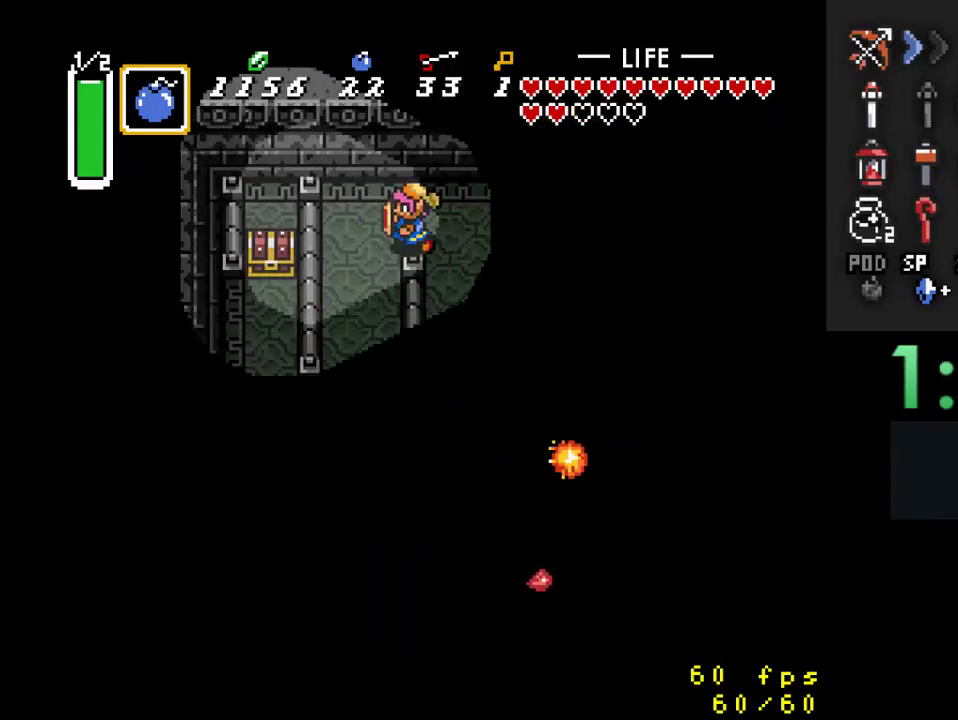
{"buttons": ["DPAD_DOWN"], "events": [[100, "DPAD_DOWN", "down"], [133, "DPAD_LEFT", "up"]]}
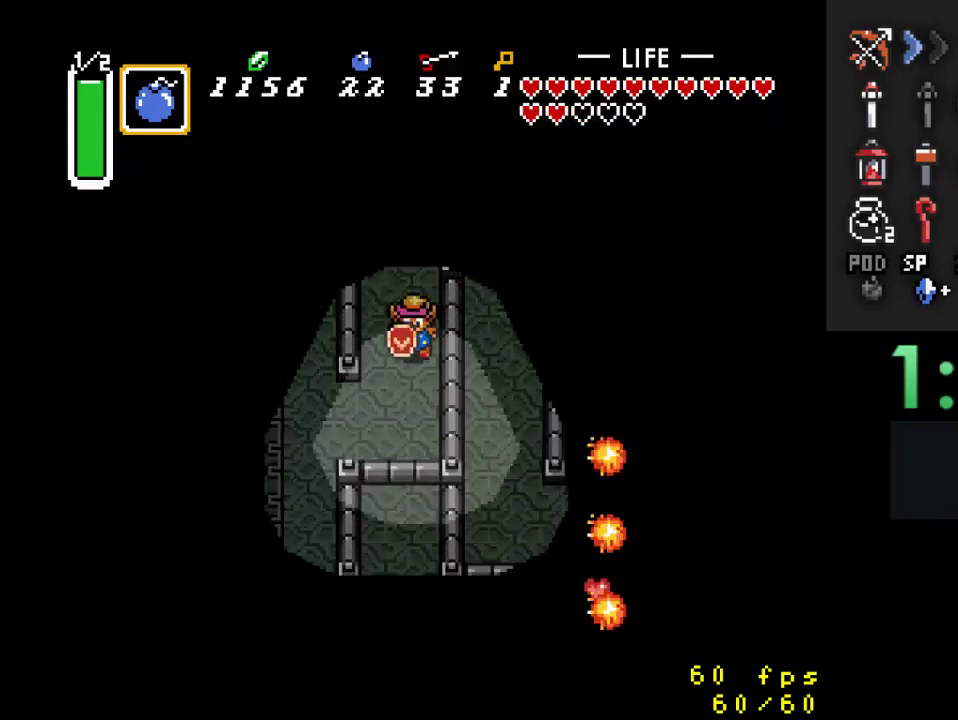
{"buttons": ["DPAD_LEFT"], "events": [[267, "DPAD_LEFT", "down"], [300, "DPAD_DOWN", "up"]]}
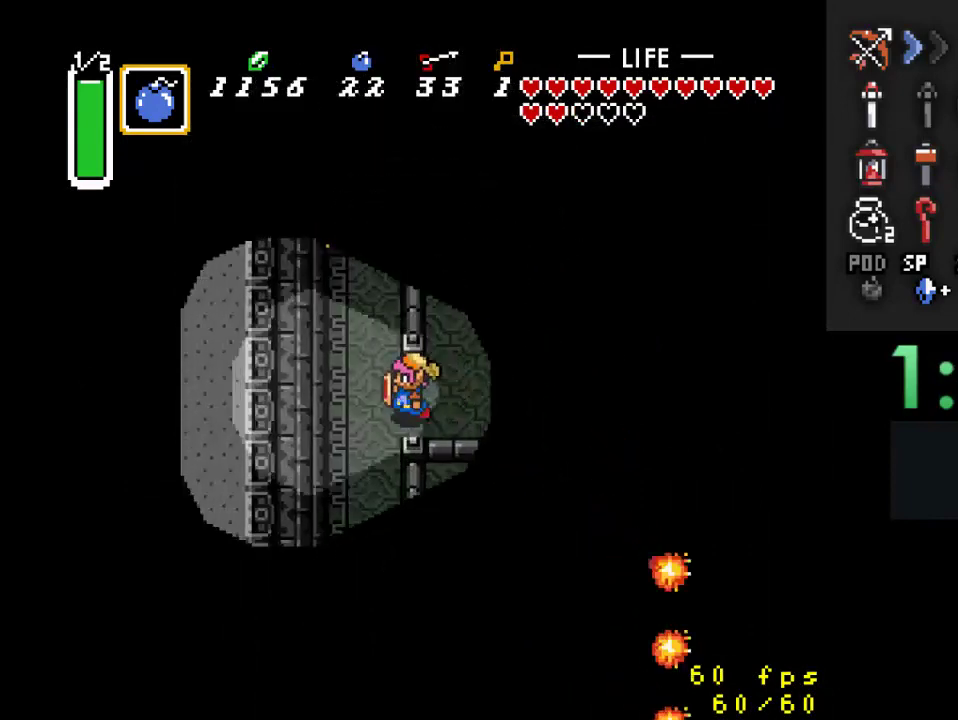
{"buttons": ["DPAD_UP"], "events": [[67, "DPAD_UP", "down"], [133, "DPAD_LEFT", "up"], [433, "DPAD_RIGHT", "down"], [467, "DPAD_RIGHT", "up"]]}
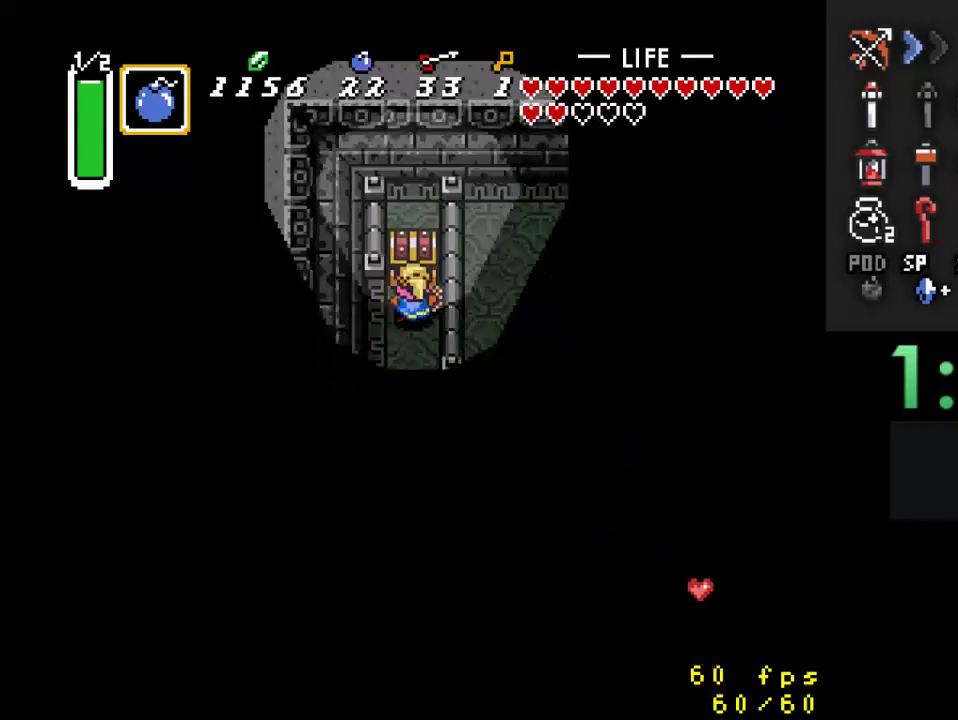
{"buttons": ["DPAD_DOWN"], "events": [[67, "A", "down"], [133, "DPAD_UP", "up"], [233, "A", "up"], [500, "DPAD_DOWN", "down"]]}
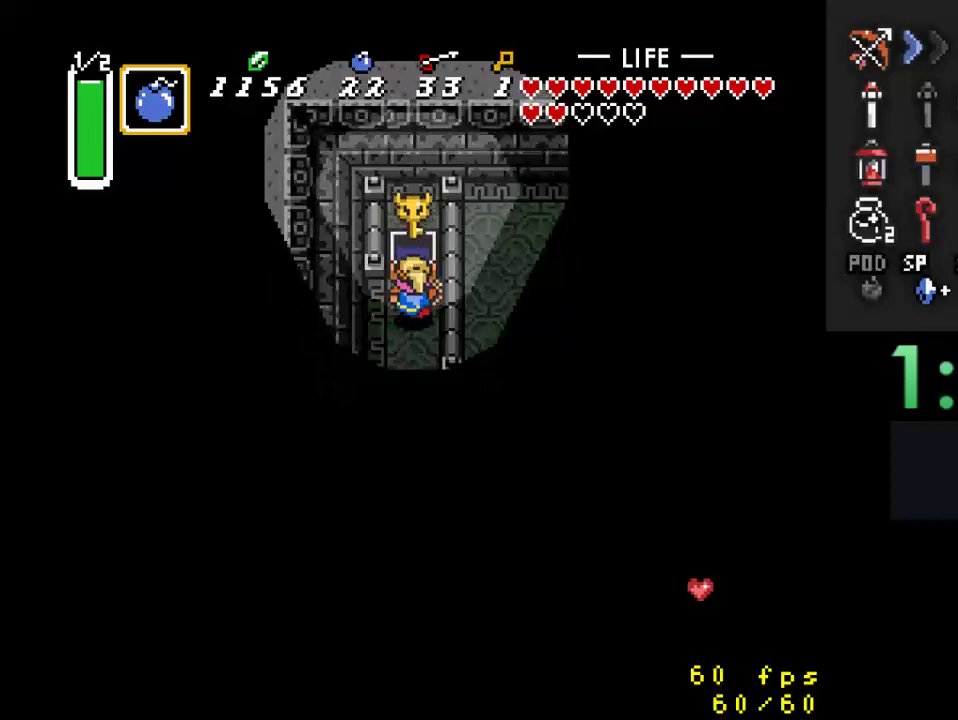
{"buttons": ["DPAD_DOWN"], "events": []}
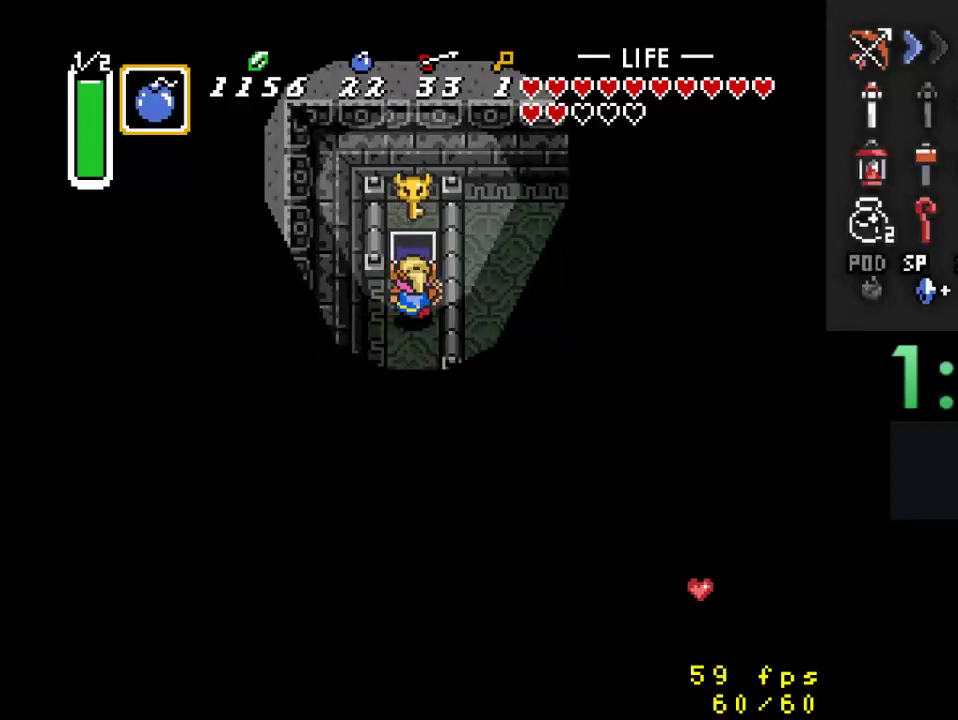
{"buttons": ["DPAD_DOWN"], "events": []}